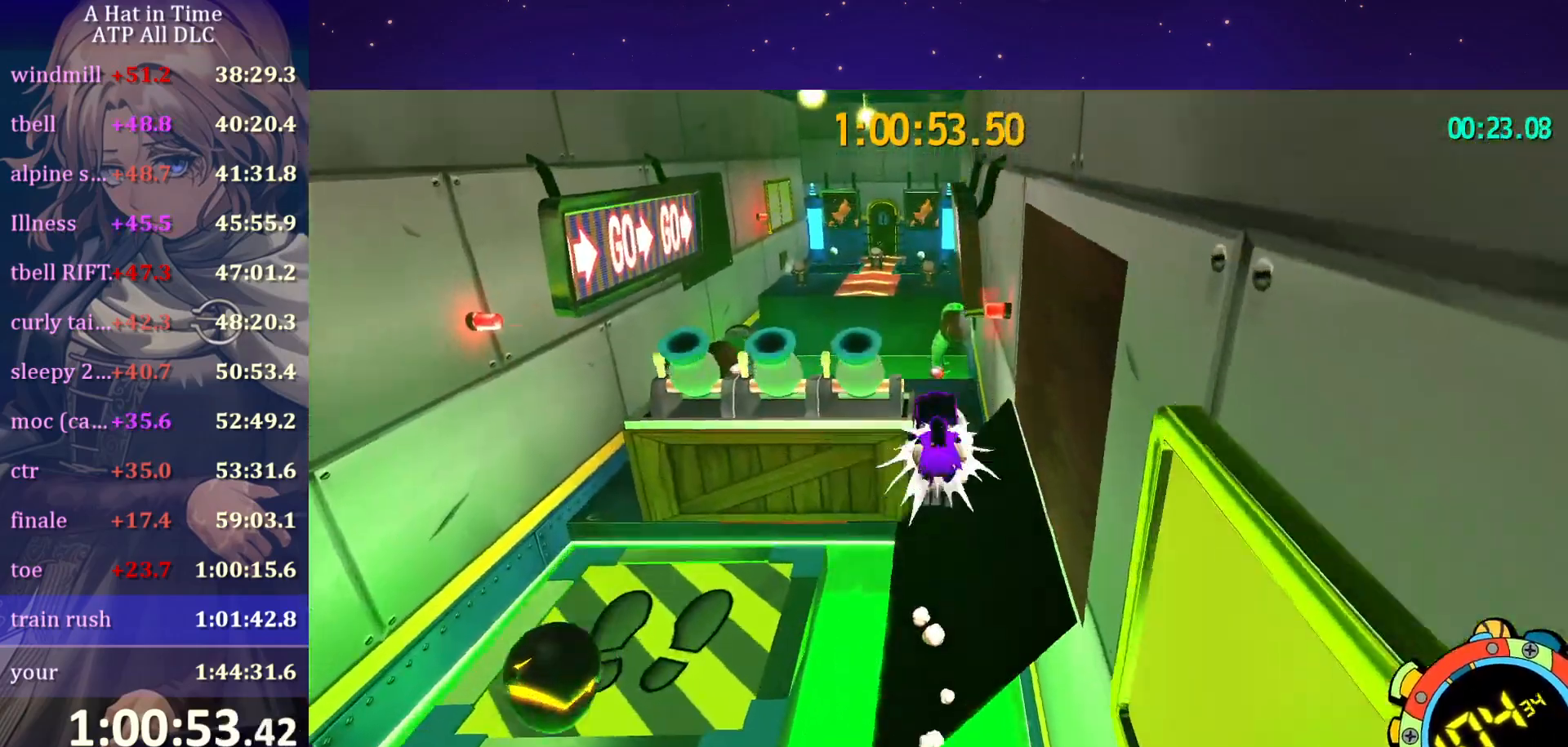
Gameplay with keyboard and mouse; each line is a JSON object with the keys and mouse buttons held at the frame after it. "events" lists presses ("down") and releases ("up") of "a", "alt", "c", "caps_lock", "ctrl", "d", "e", "f", "g", "q", "r", "s", "shift", "space", "t", "tab", "v", "w", "x", "z" and "mouse_wheel" between this image and that frame as [ms after this image, input, new state], when the widget could be followed in between. "mouse_wheel" = the "wheel" button of the "mouse" list. No other keys are recorded. "wheel" means that the mouse wheel is clicked or scrolled. "mouse_move" is the direction in which the mouse moves at that frame (one of eight, or "still"), when it could be read.
{"keys": ["w"], "mouse": [], "mouse_move": "still", "events": [[84, "ctrl", "up"]]}
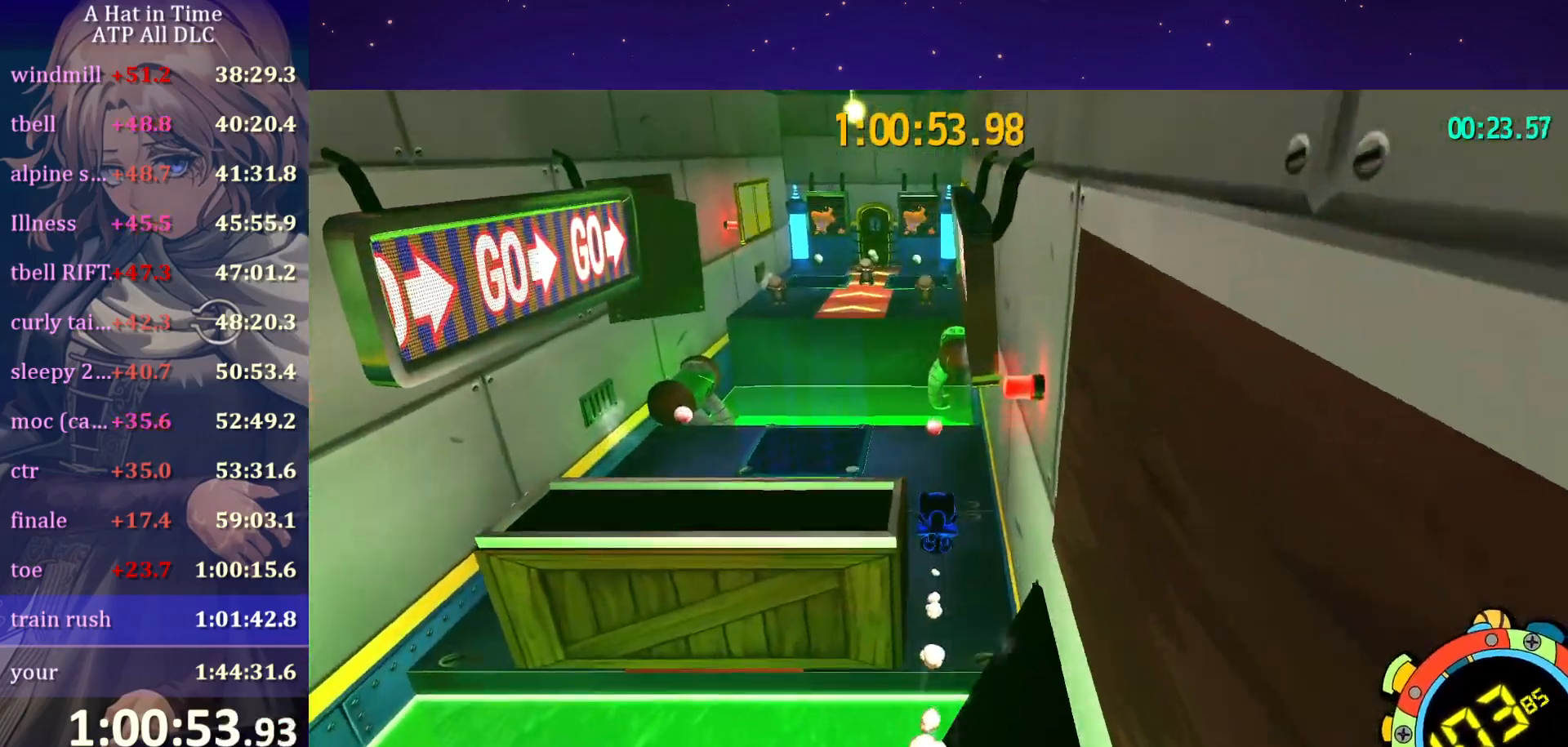
{"keys": ["a", "ctrl", "w"], "mouse": [], "mouse_move": "still", "events": [[117, "a", "down"], [450, "ctrl", "down"]]}
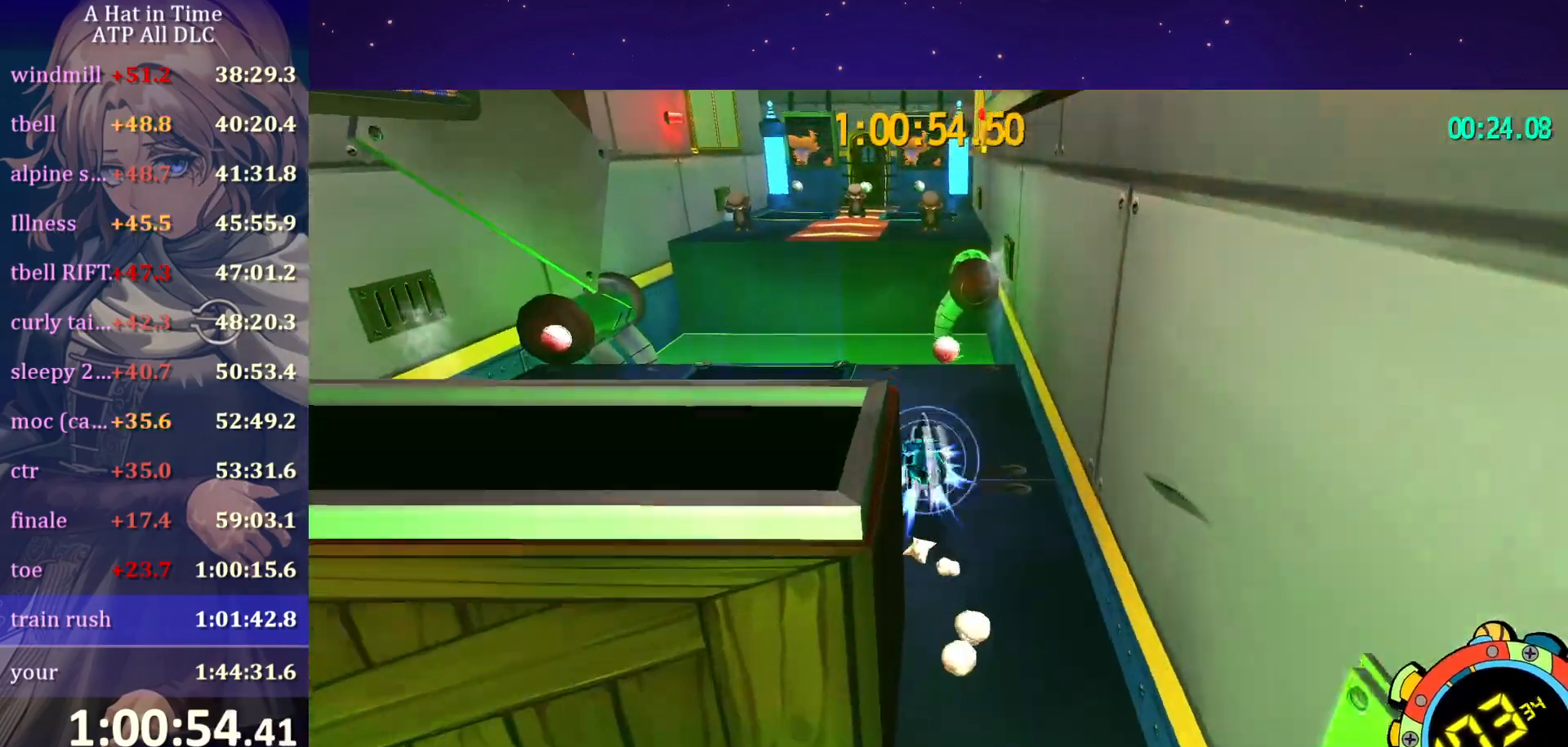
{"keys": ["shift", "w"], "mouse": [], "mouse_move": "still", "events": [[34, "ctrl", "up"], [134, "shift", "down"], [134, "w", "up"], [234, "w", "down"], [400, "a", "up"]]}
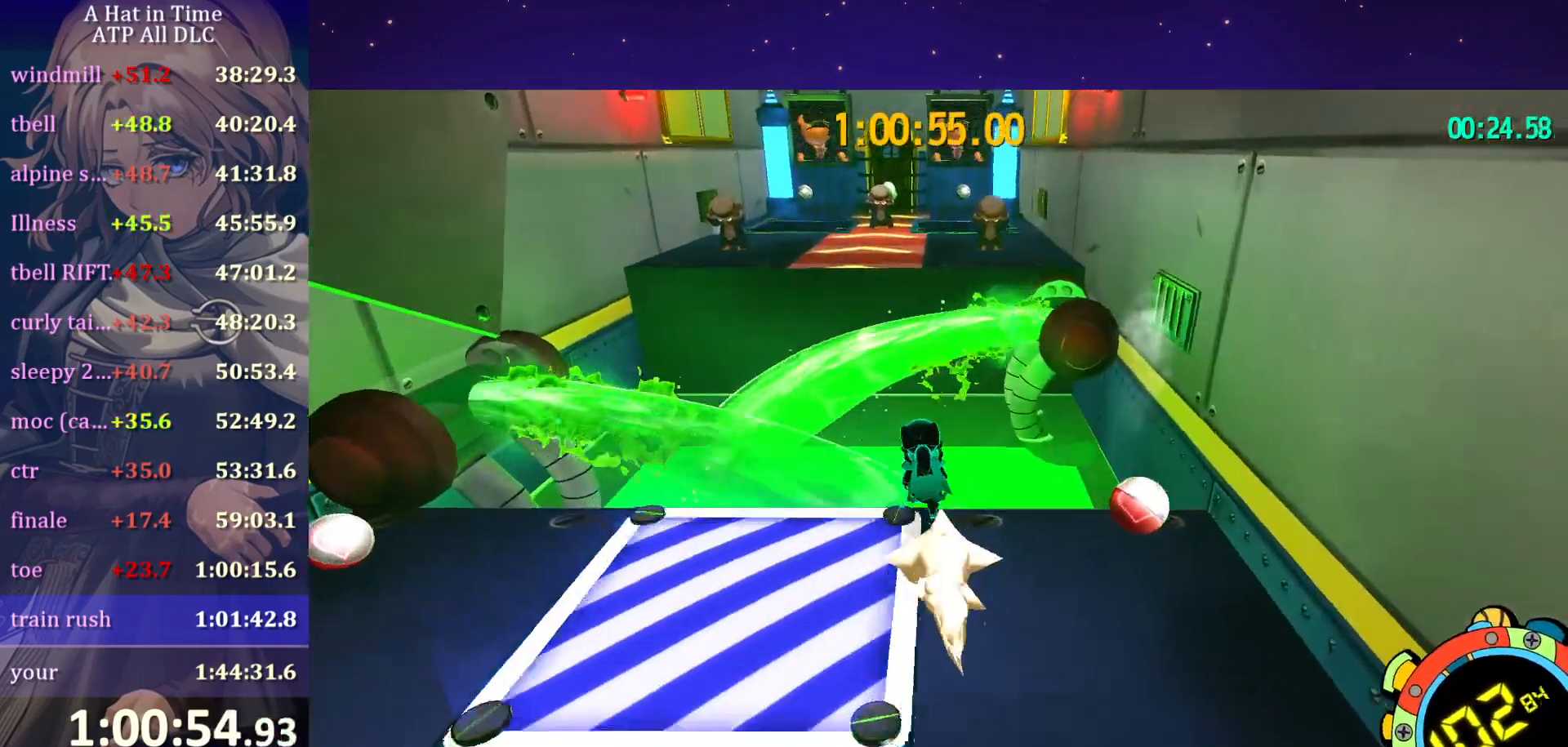
{"keys": ["ctrl", "w"], "mouse": [], "mouse_move": "still", "events": [[84, "space", "down"], [350, "shift", "up"], [350, "space", "up"], [434, "ctrl", "down"]]}
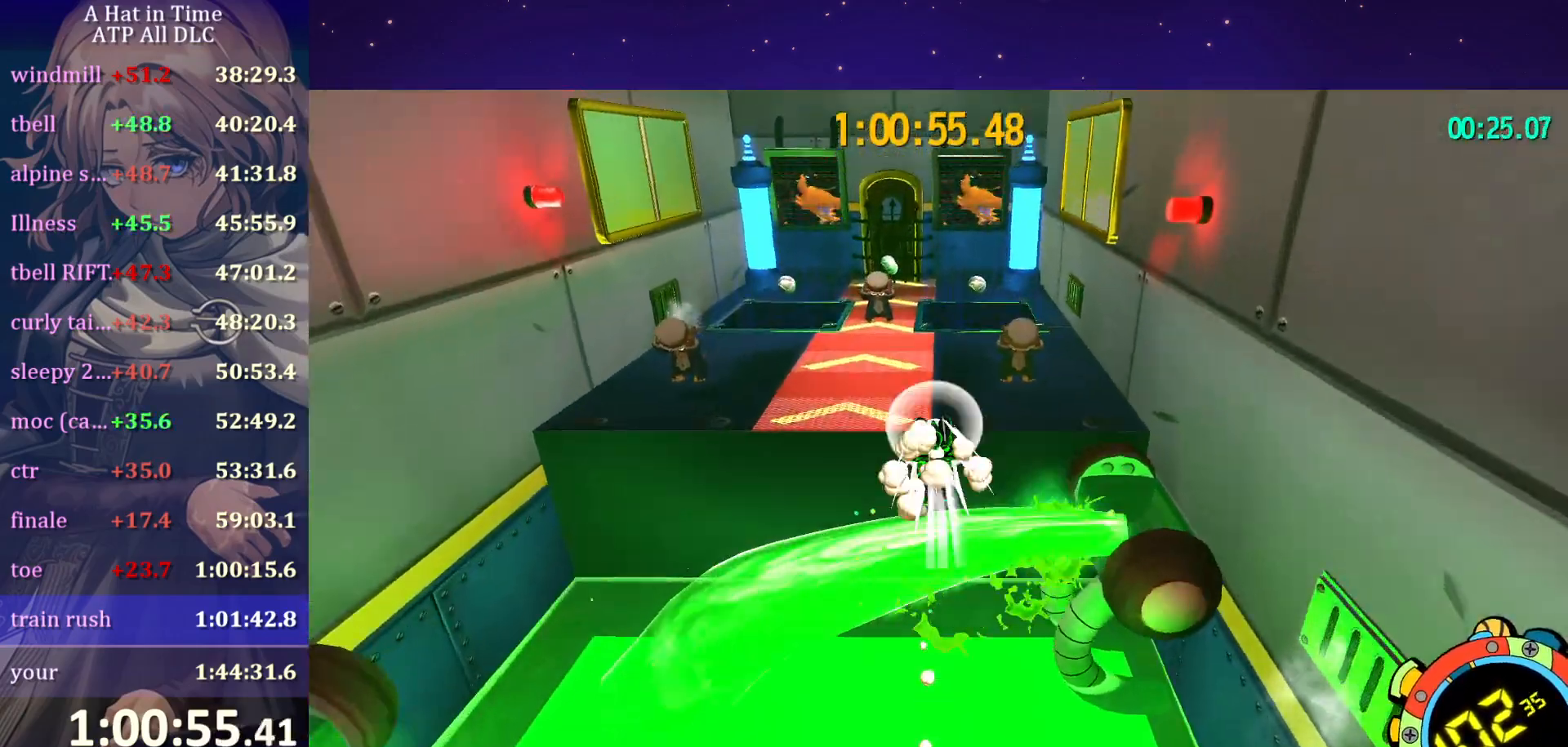
{"keys": ["ctrl", "w"], "mouse": [], "mouse_move": "still", "events": [[50, "ctrl", "up"], [84, "d", "down"], [150, "d", "up"], [500, "ctrl", "down"]]}
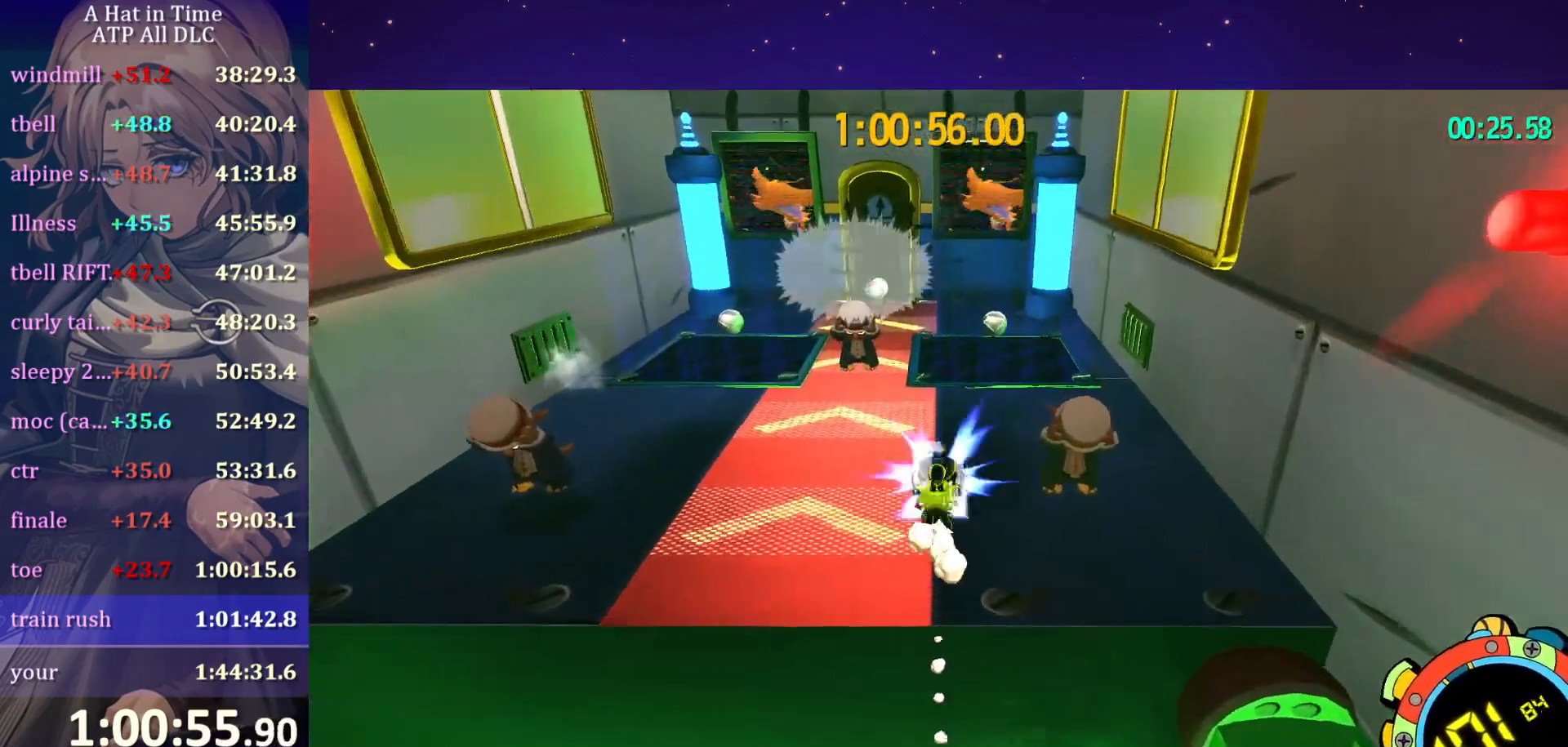
{"keys": ["a", "shift"], "mouse": [], "mouse_move": "still", "events": [[100, "ctrl", "up"], [234, "shift", "down"], [284, "a", "down"], [284, "w", "up"]]}
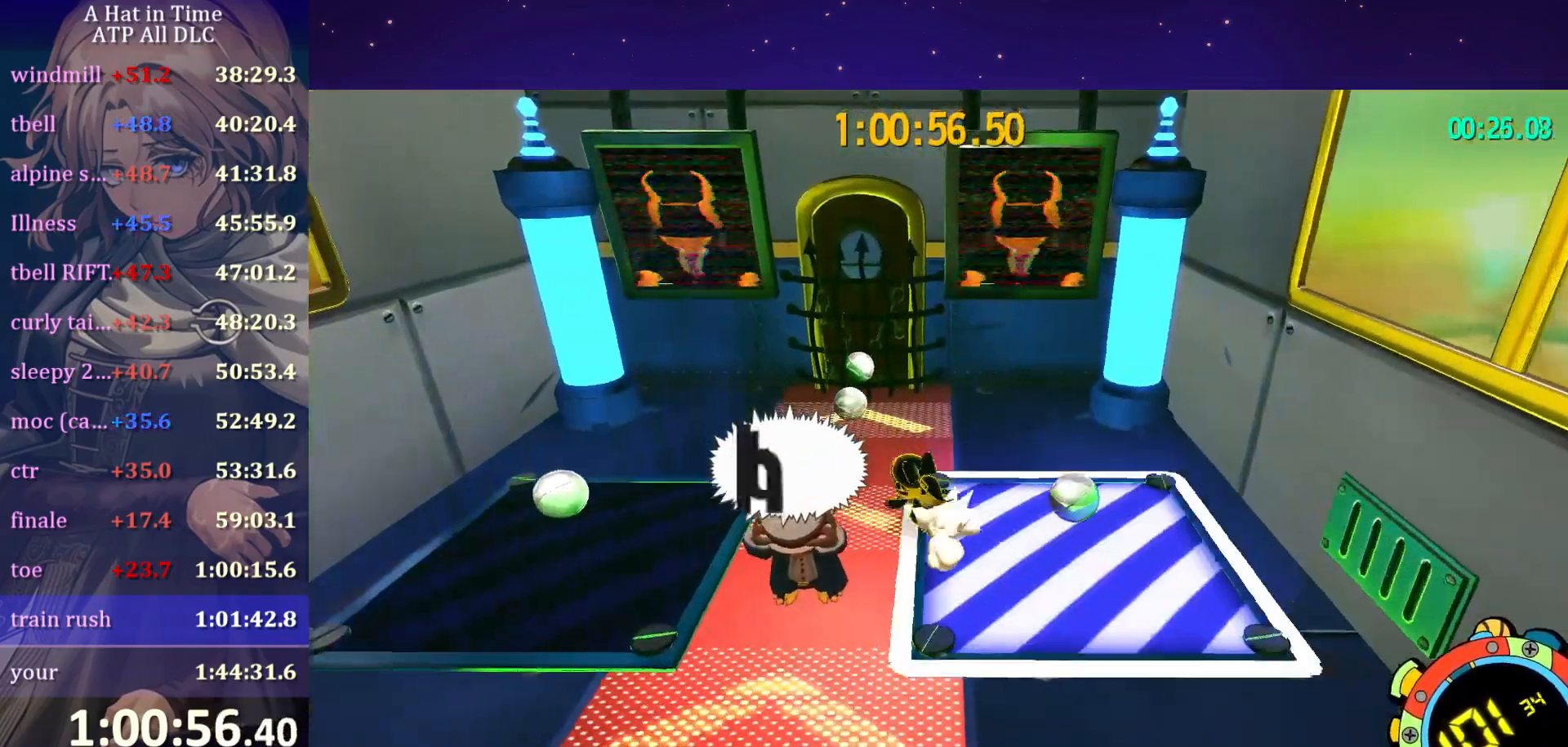
{"keys": ["d", "shift", "w"], "mouse": [], "mouse_move": "still", "events": [[300, "w", "down"], [367, "a", "up"], [367, "d", "down"]]}
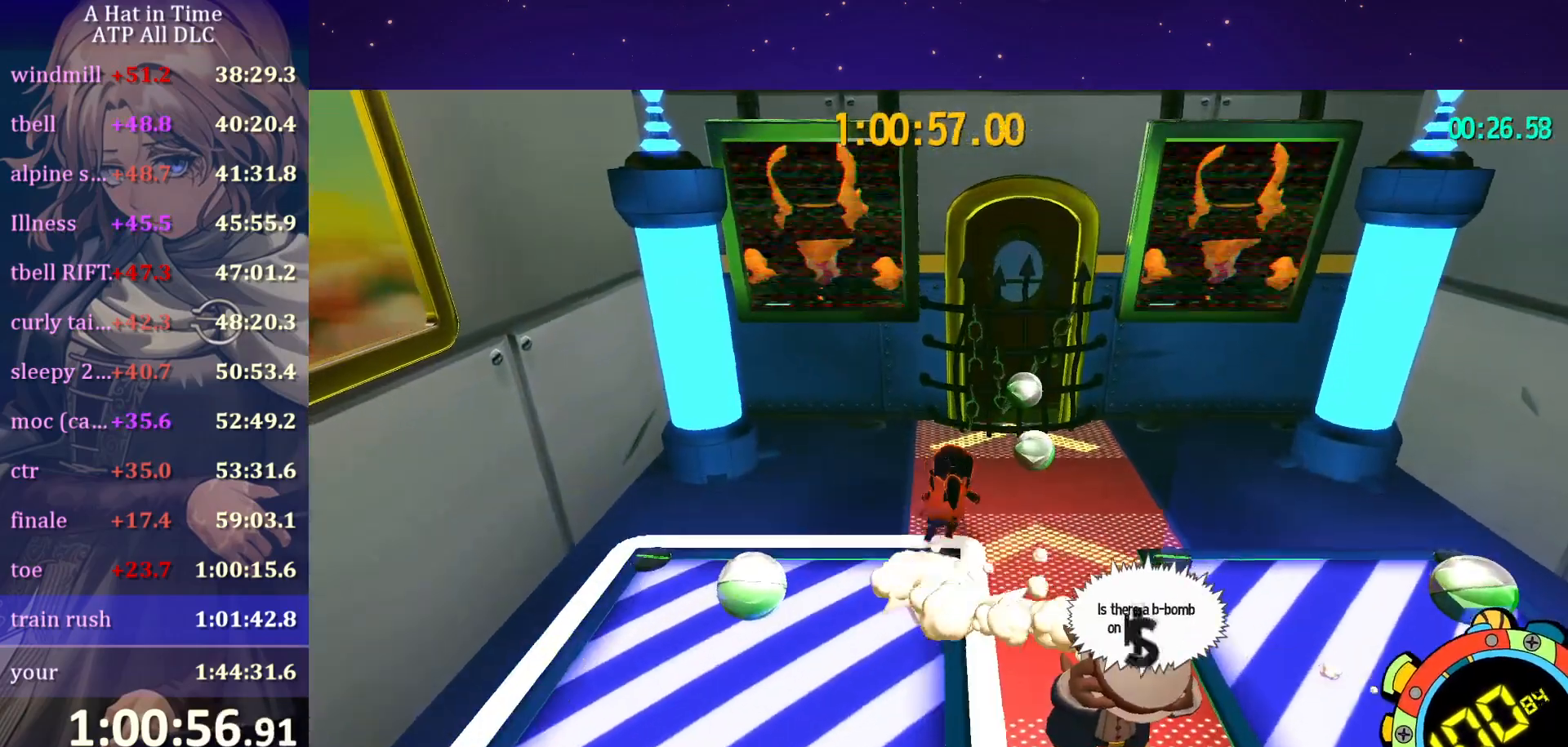
{"keys": ["d", "shift", "w"], "mouse": [], "mouse_move": "still", "events": [[134, "d", "up"], [234, "a", "down"], [284, "a", "up"], [467, "d", "down"]]}
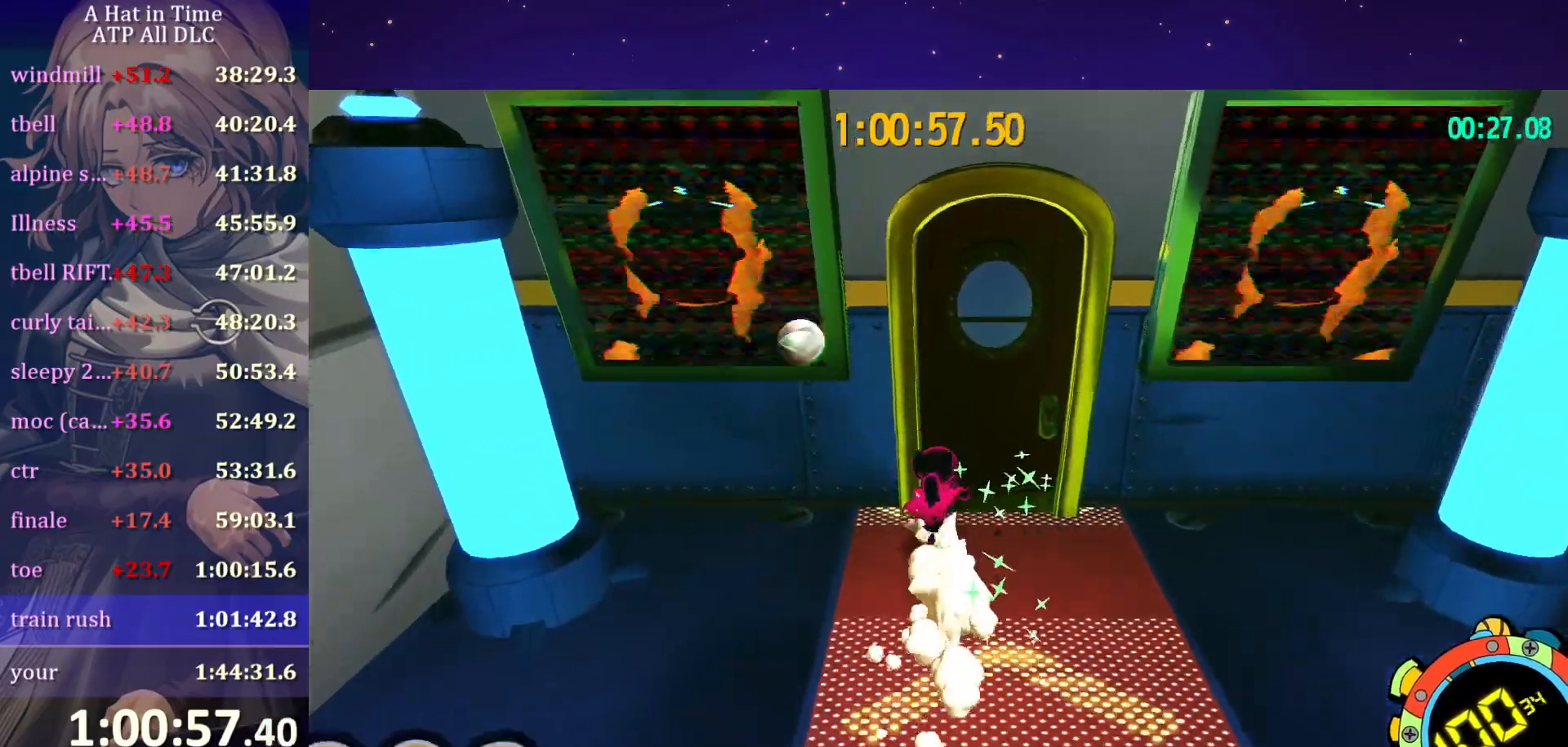
{"keys": ["shift", "w"], "mouse": [], "mouse_move": "still", "events": [[167, "d", "up"]]}
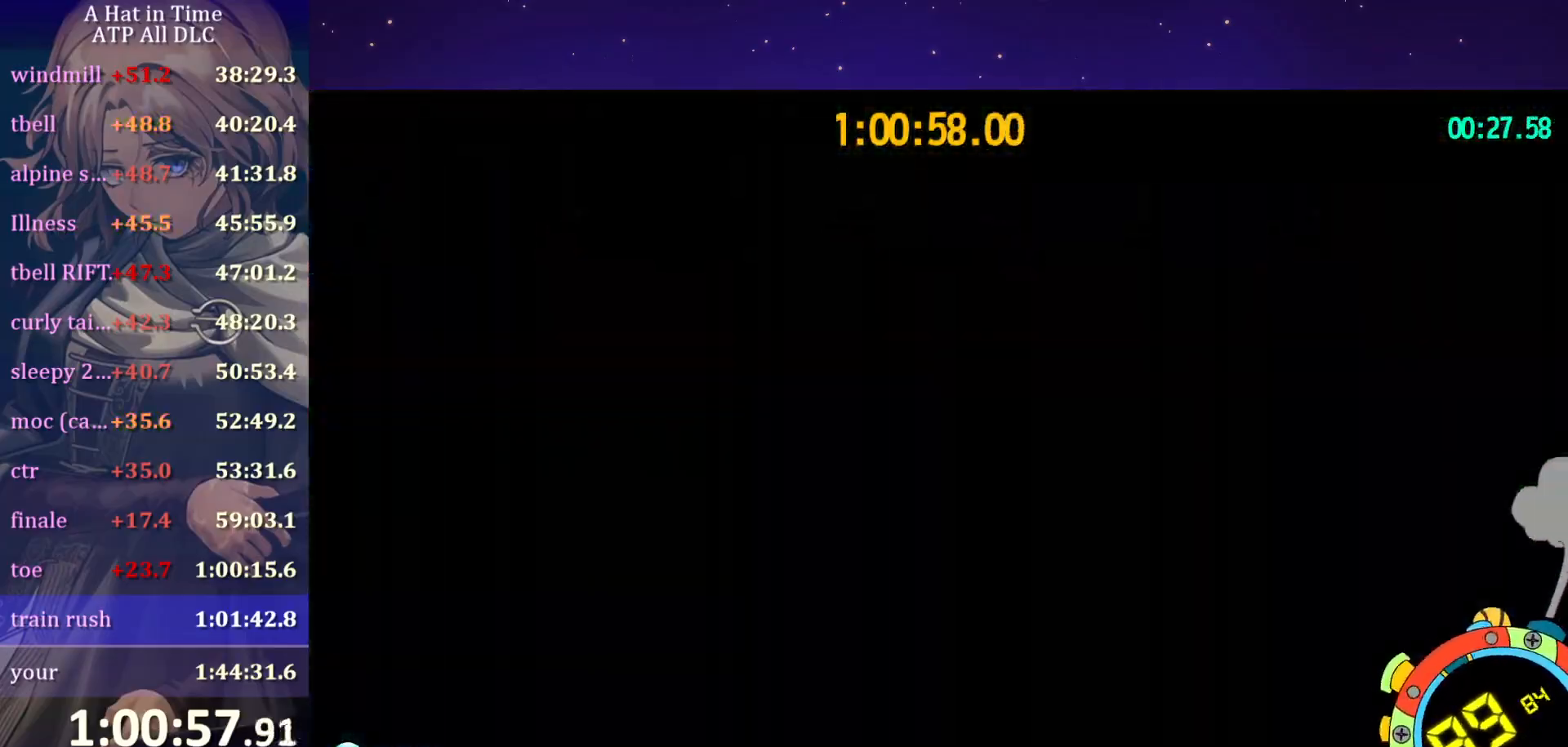
{"keys": ["w"], "mouse": [], "mouse_move": "still", "events": [[284, "shift", "up"]]}
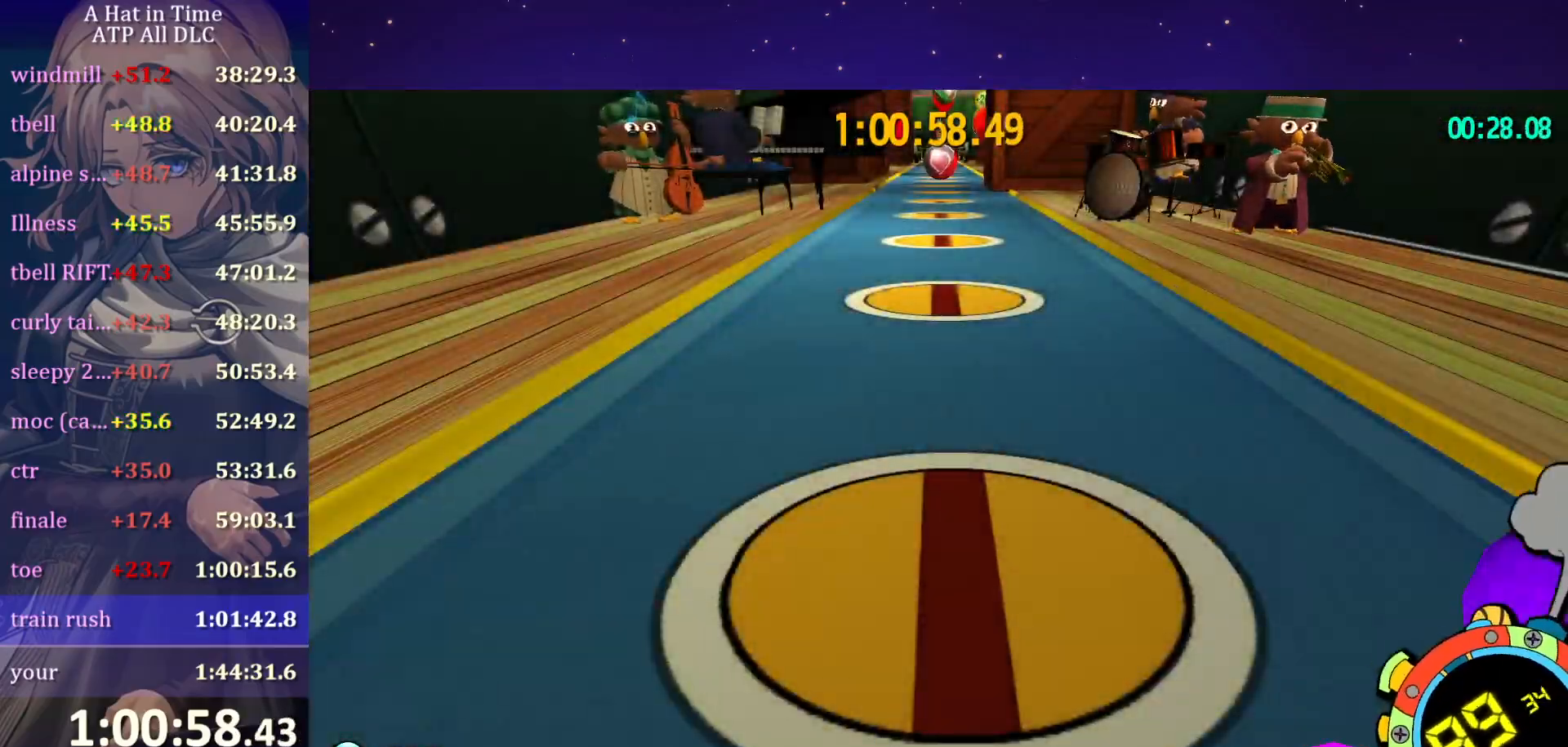
{"keys": ["w"], "mouse": [], "mouse_move": "still", "events": [[217, "ctrl", "down"], [350, "ctrl", "up"]]}
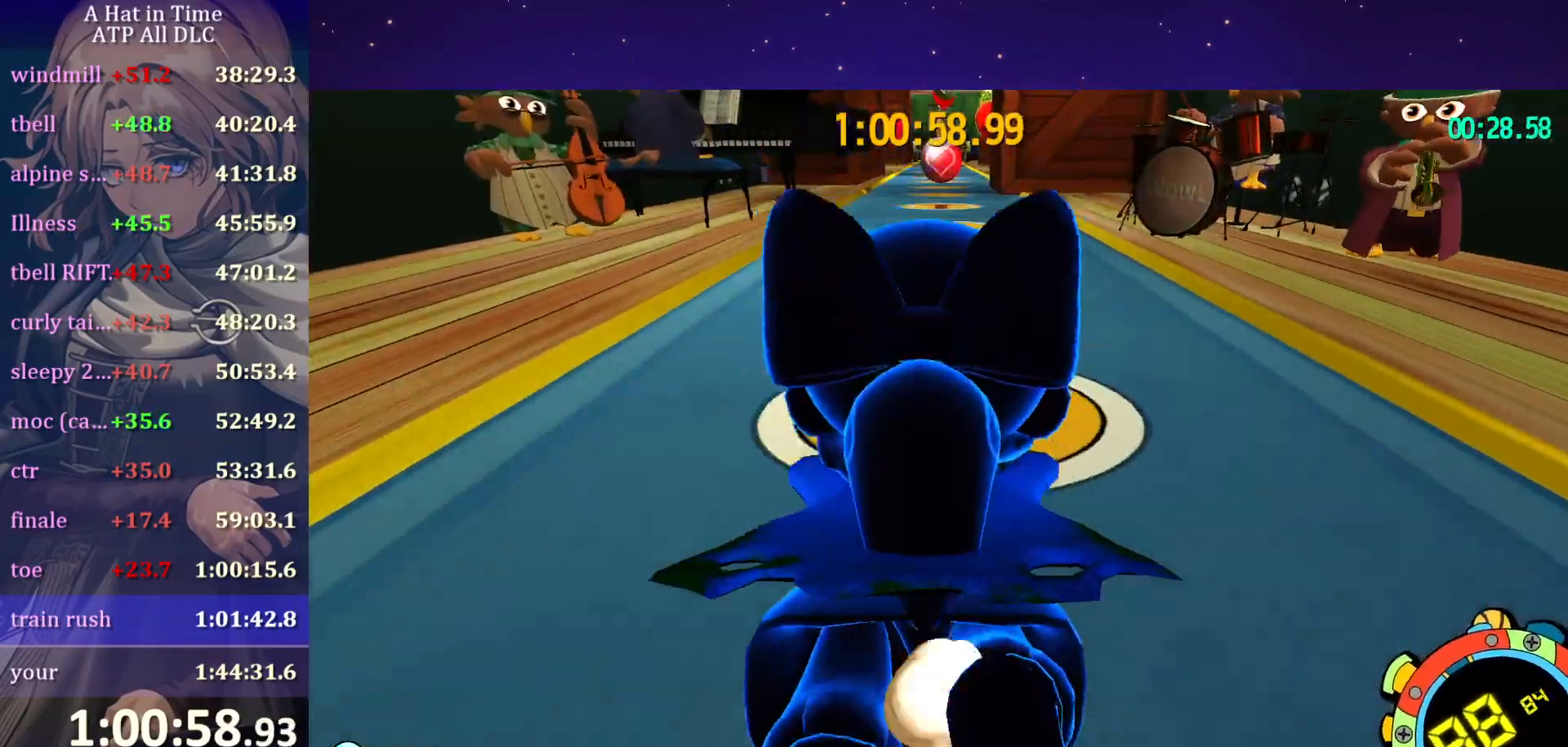
{"keys": ["shift", "w"], "mouse": [], "mouse_move": "still", "events": [[184, "ctrl", "down"], [234, "ctrl", "up"], [417, "shift", "down"]]}
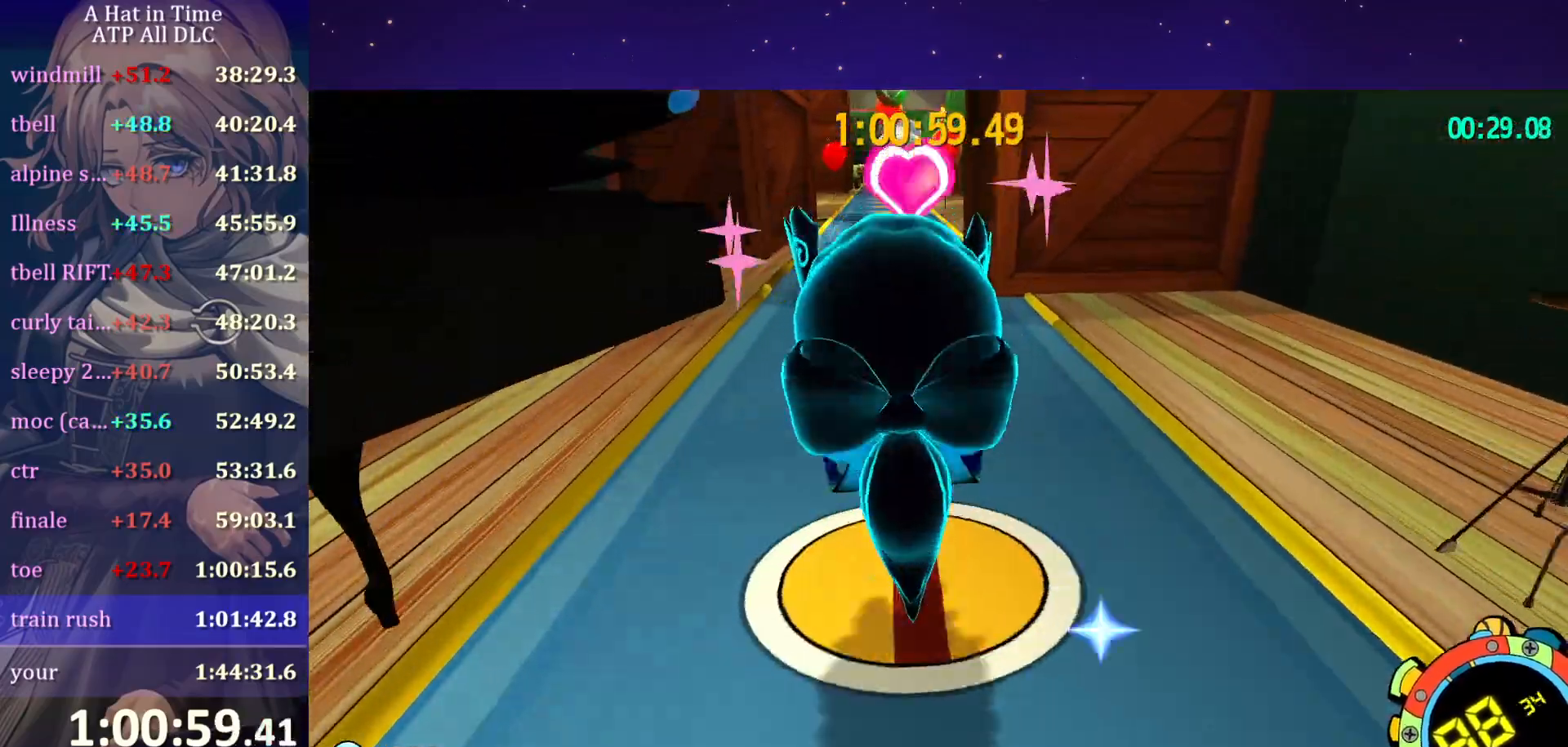
{"keys": ["shift", "space", "w"], "mouse": [], "mouse_move": "still", "events": [[434, "space", "down"]]}
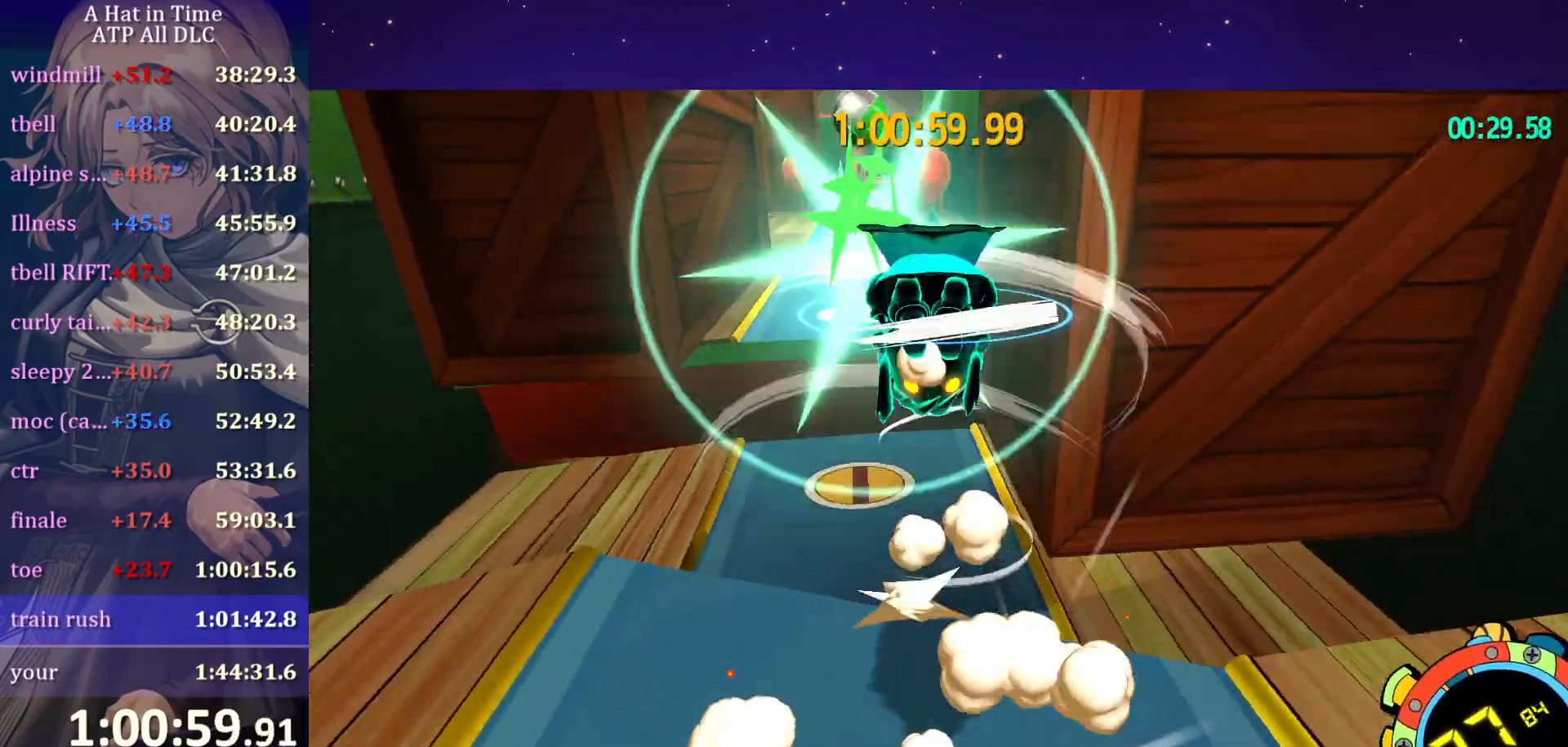
{"keys": ["w"], "mouse": [], "mouse_move": "still", "events": [[217, "shift", "up"], [217, "space", "up"], [300, "ctrl", "down"], [450, "ctrl", "up"]]}
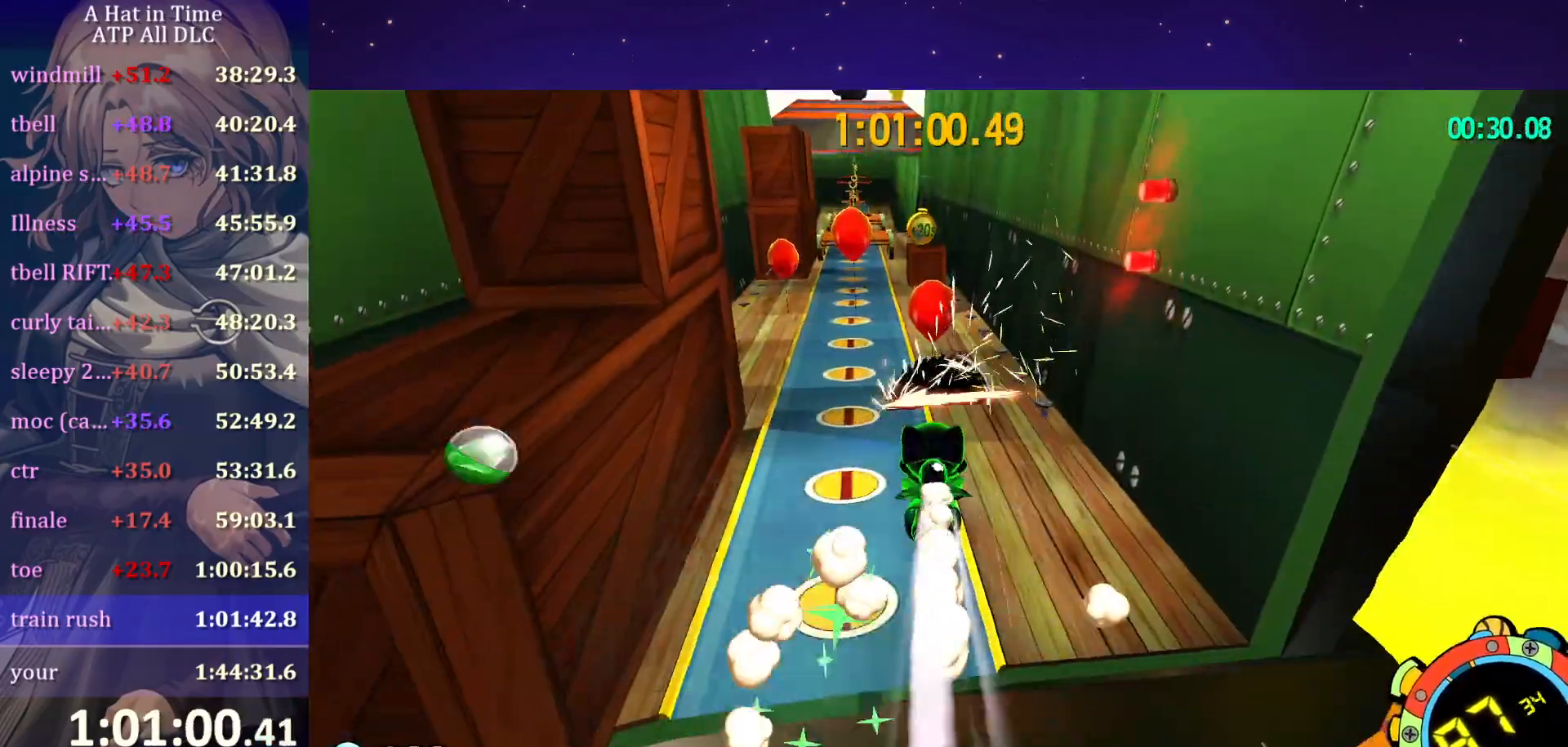
{"keys": ["w"], "mouse": [], "mouse_move": "still", "events": []}
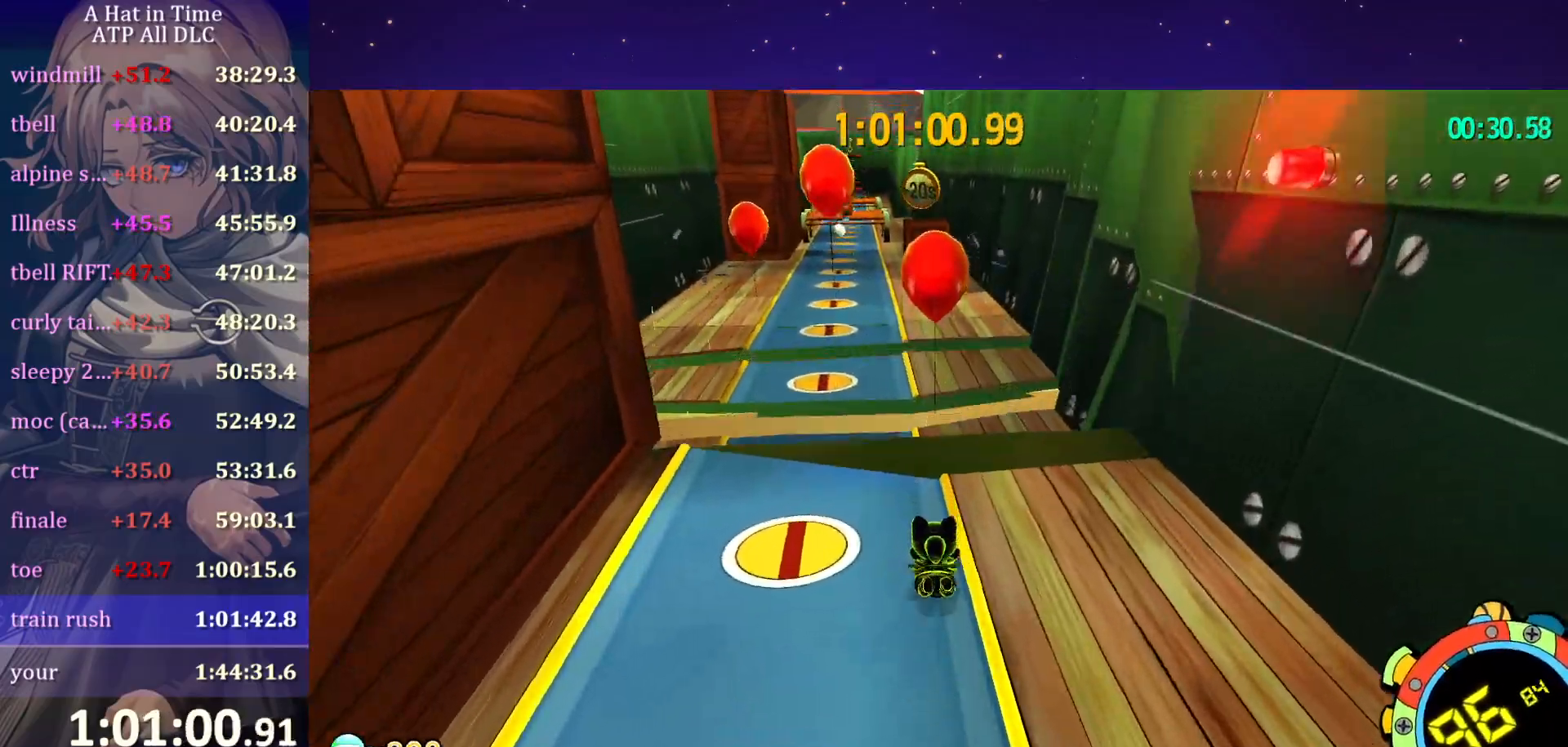
{"keys": ["a", "w"], "mouse": [], "mouse_move": "still", "events": [[50, "ctrl", "down"], [200, "ctrl", "up"], [234, "a", "down"]]}
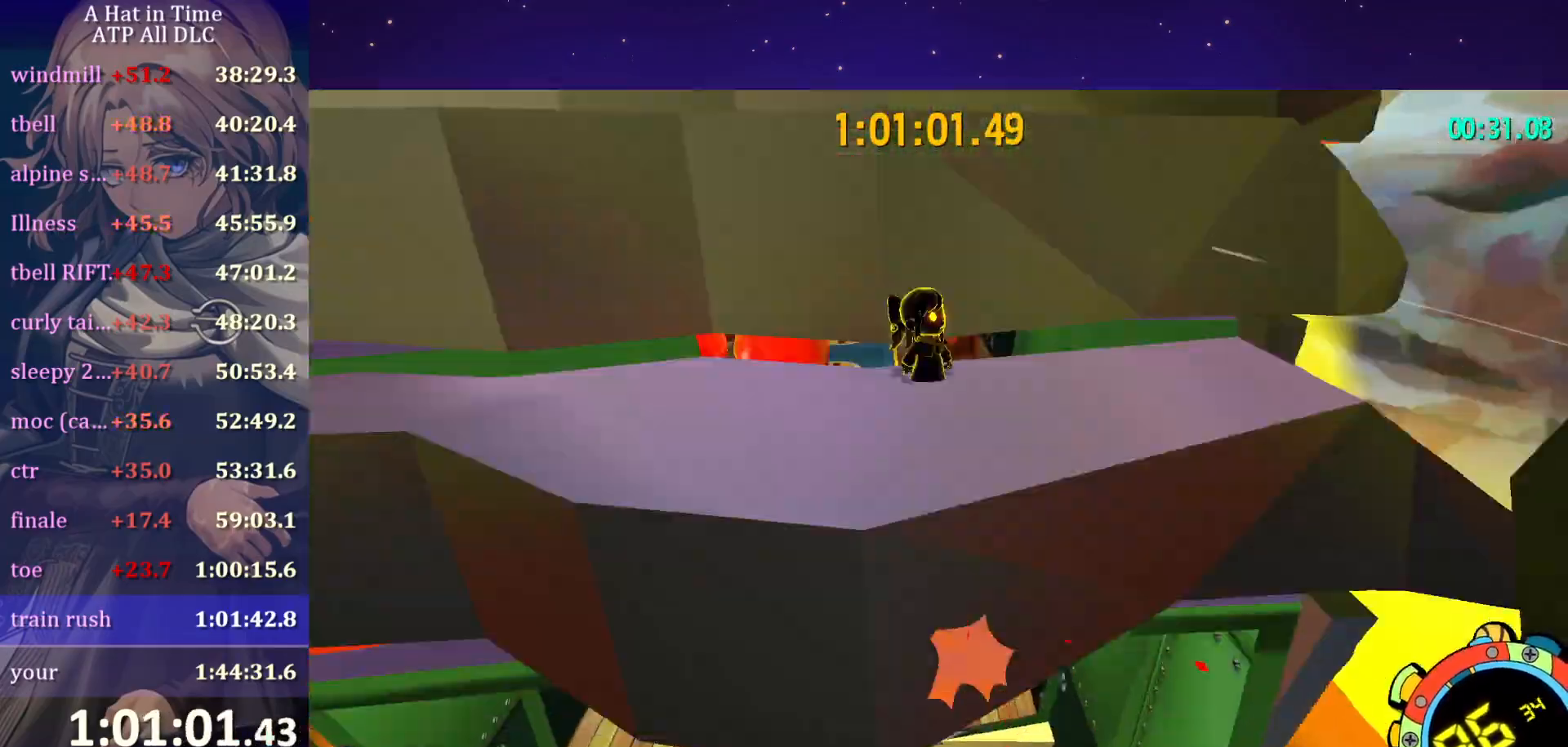
{"keys": ["w"], "mouse": [], "mouse_move": "still", "events": [[17, "a", "up"]]}
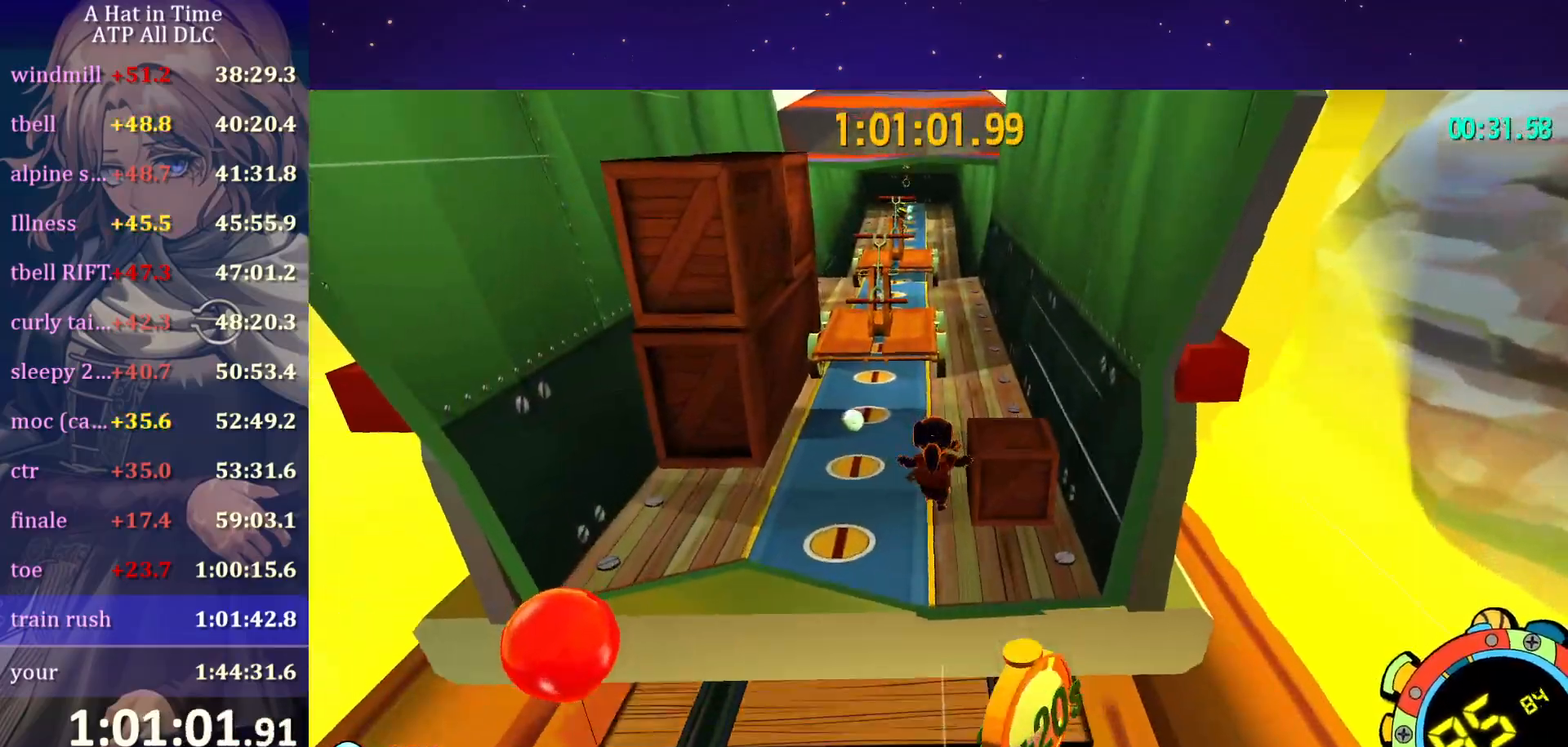
{"keys": ["space", "w"], "mouse": [], "mouse_move": "still", "events": [[184, "space", "down"]]}
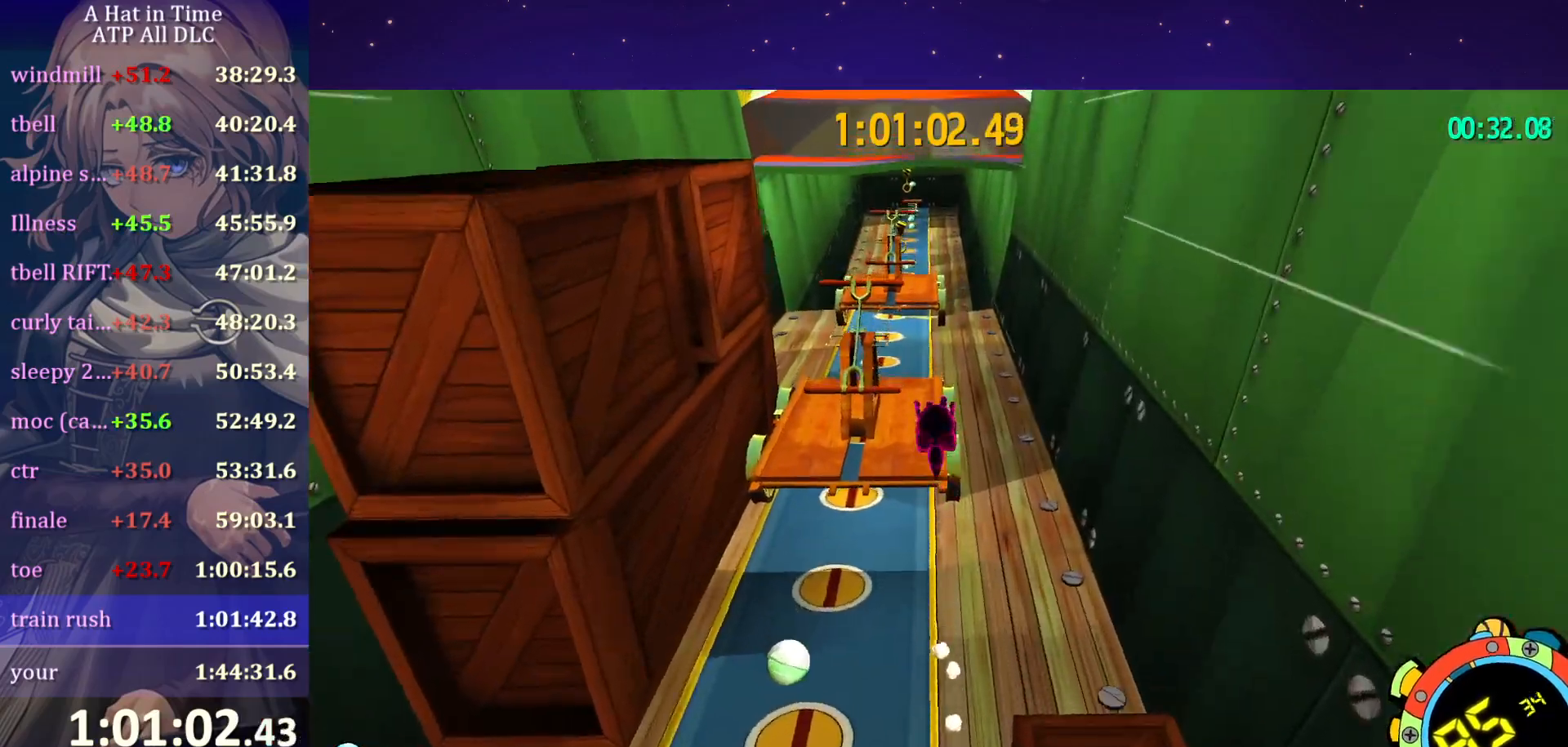
{"keys": ["w"], "mouse": [], "mouse_move": "still", "events": [[100, "space", "up"], [150, "ctrl", "down"], [250, "a", "down"], [250, "ctrl", "up"], [484, "a", "up"]]}
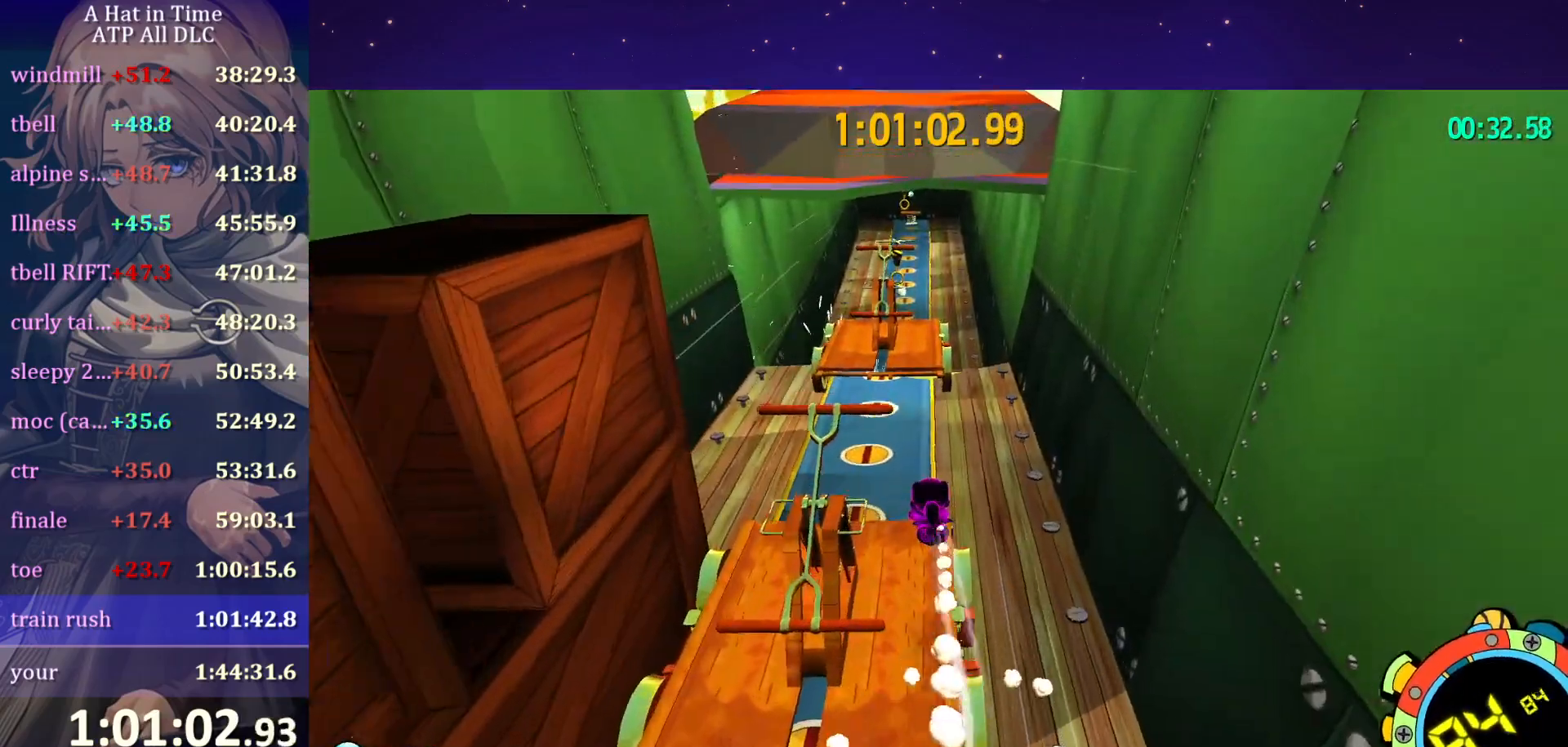
{"keys": ["w"], "mouse": [], "mouse_move": "still", "events": [[300, "ctrl", "down"], [400, "ctrl", "up"]]}
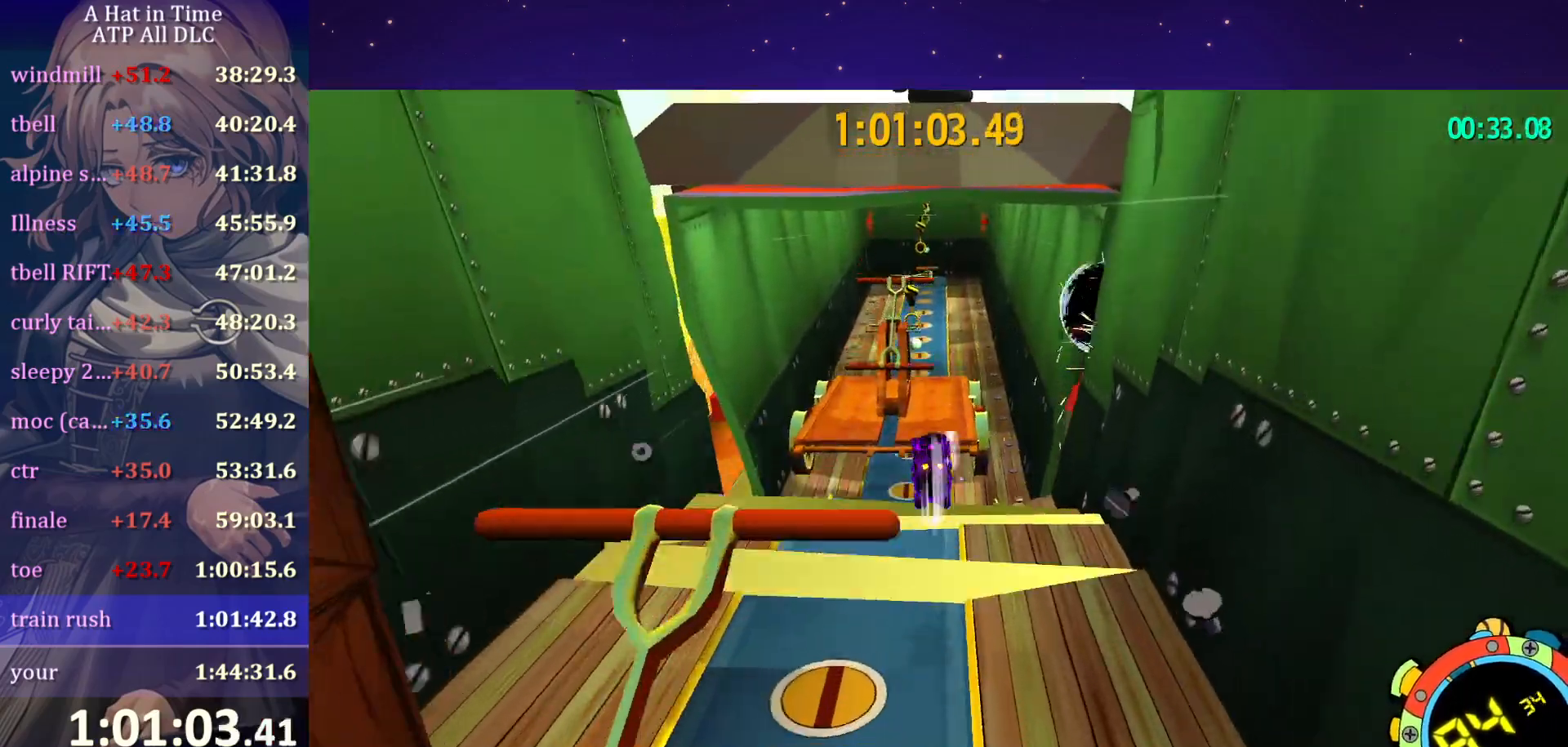
{"keys": ["w"], "mouse": [], "mouse_move": "still", "events": []}
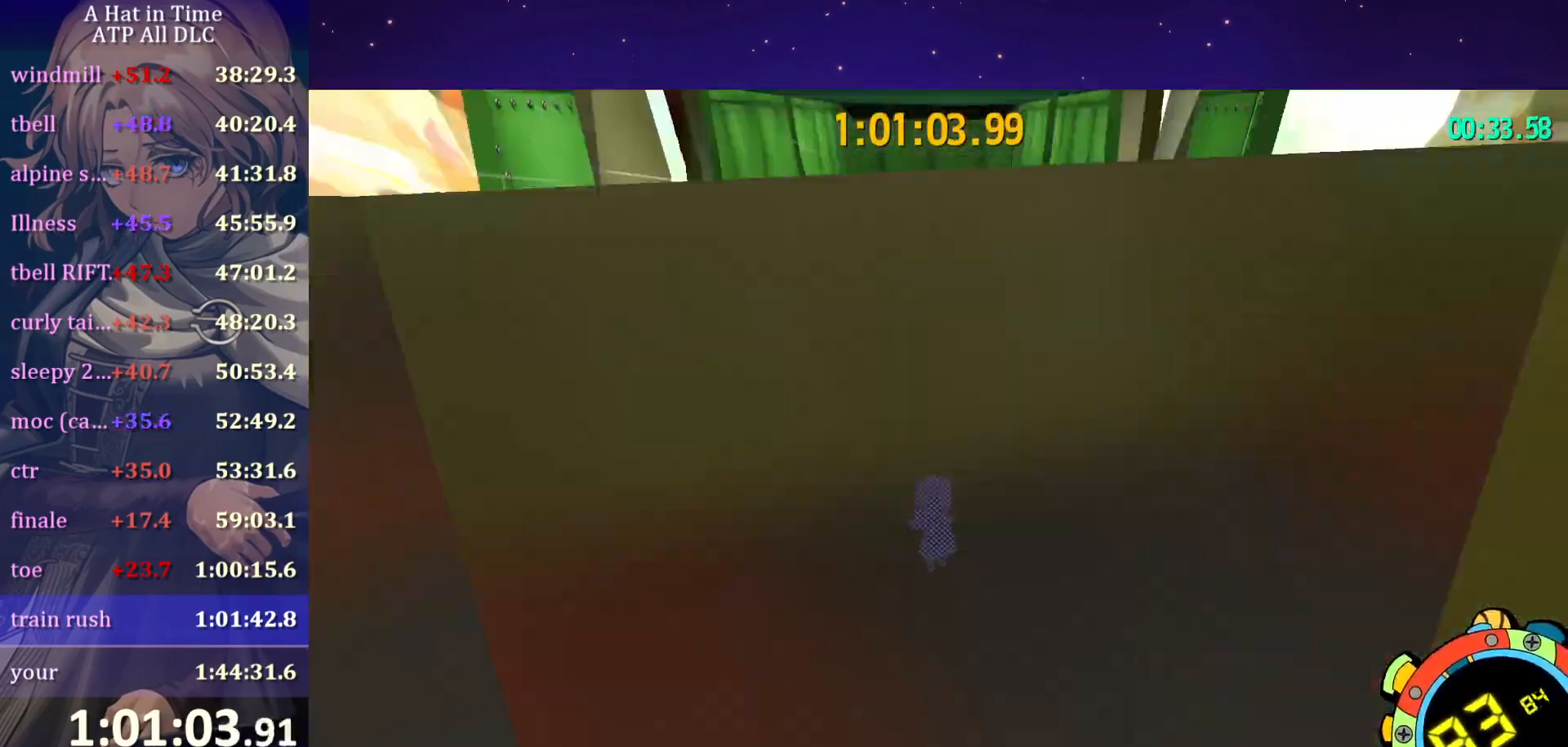
{"keys": ["d", "w"], "mouse": [], "mouse_move": "up-left", "events": [[467, "d", "down"]]}
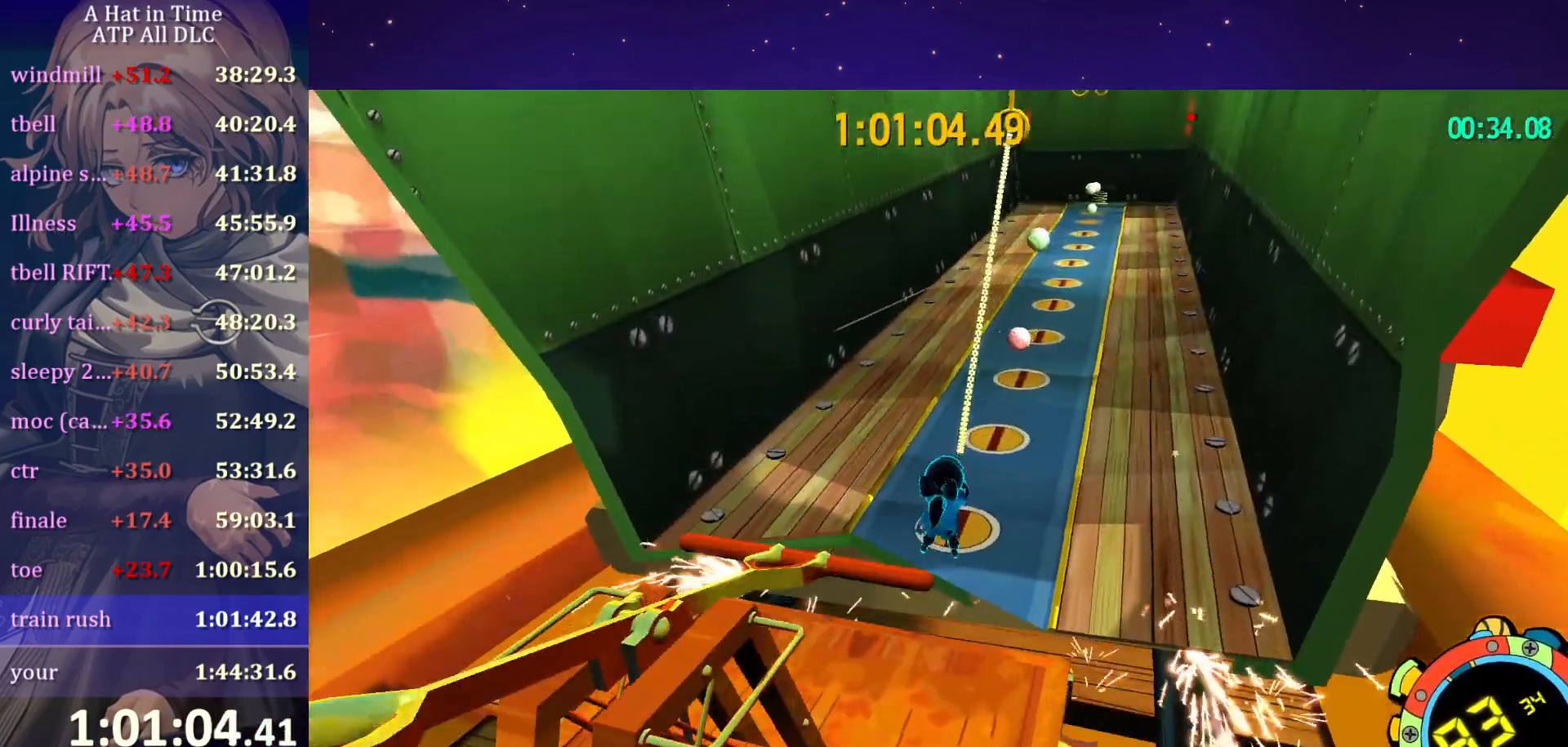
{"keys": ["w"], "mouse": [], "mouse_move": "still", "events": [[17, "d", "up"]]}
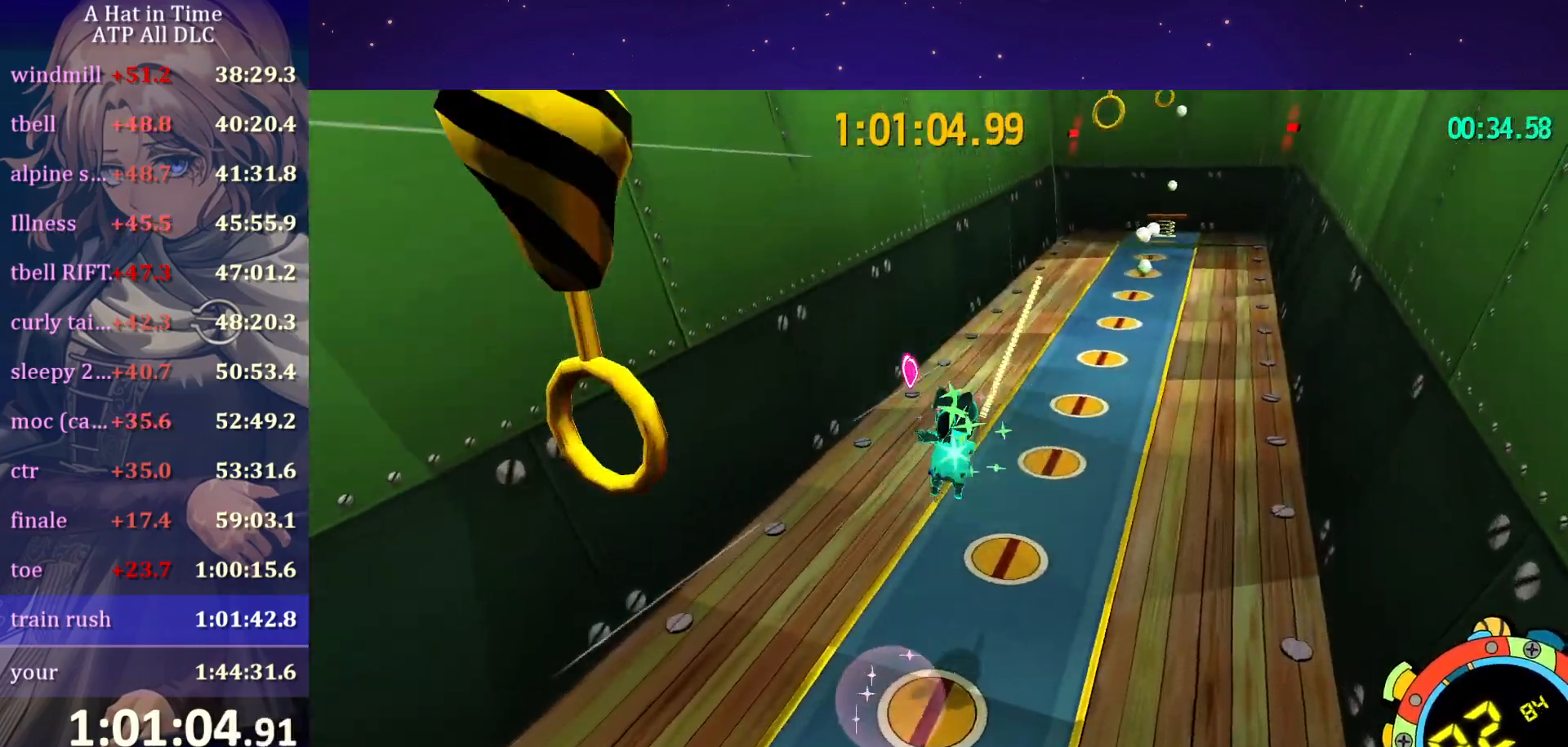
{"keys": ["w"], "mouse": [], "mouse_move": "still", "events": []}
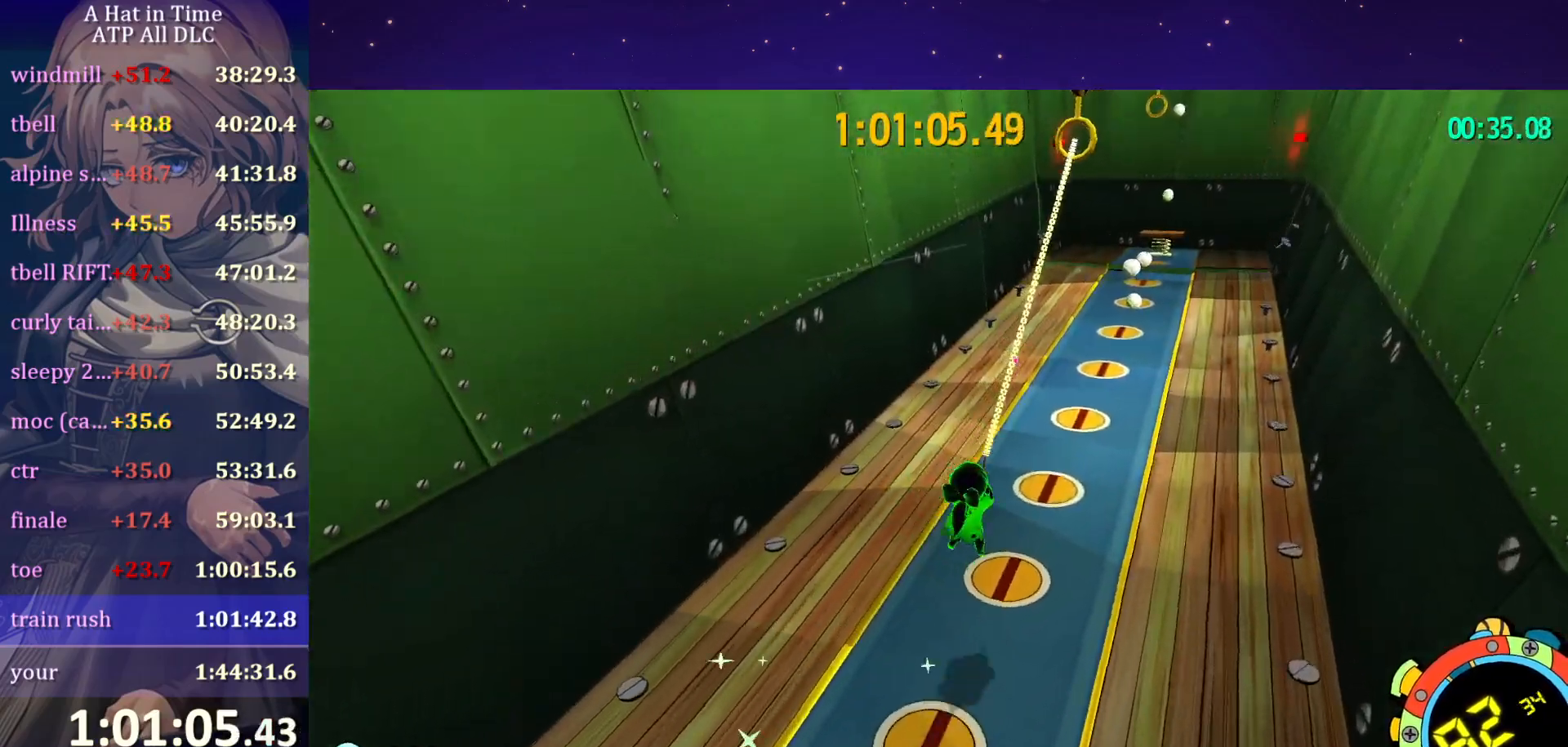
{"keys": ["w"], "mouse": [], "mouse_move": "still", "events": []}
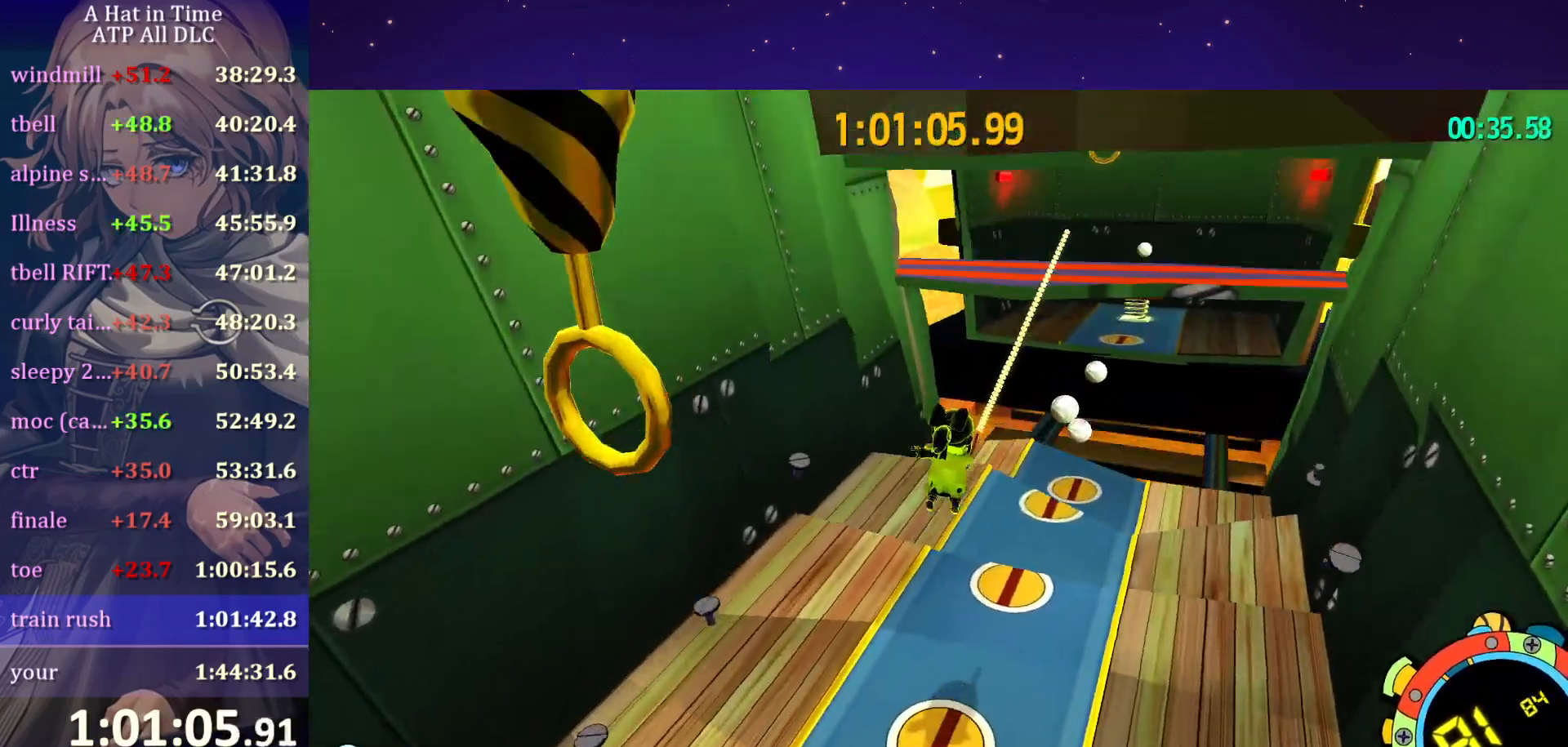
{"keys": ["w"], "mouse": [], "mouse_move": "still", "events": []}
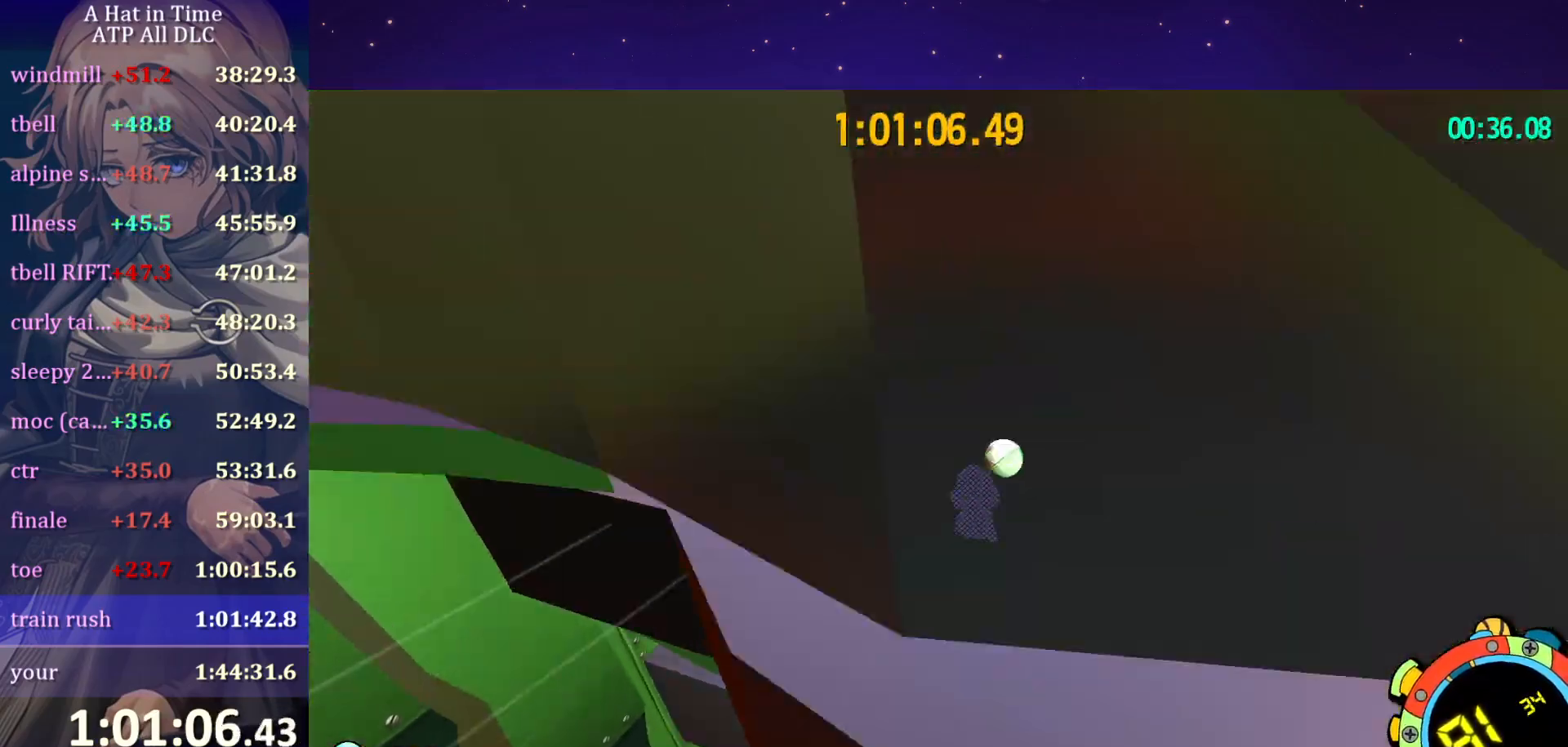
{"keys": ["w"], "mouse": [], "mouse_move": "up-right", "events": []}
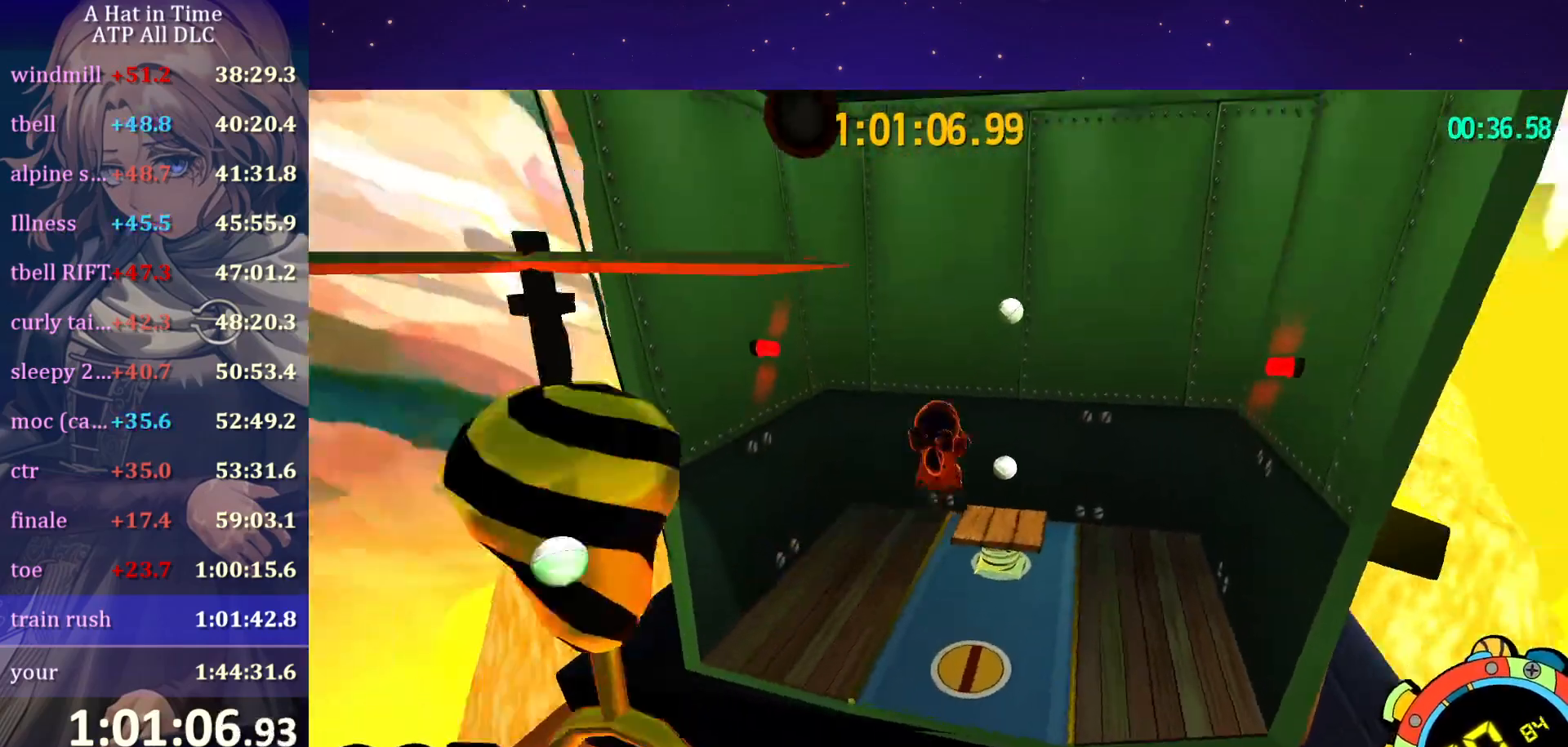
{"keys": ["space", "w"], "mouse": [], "mouse_move": "still", "events": [[367, "space", "down"]]}